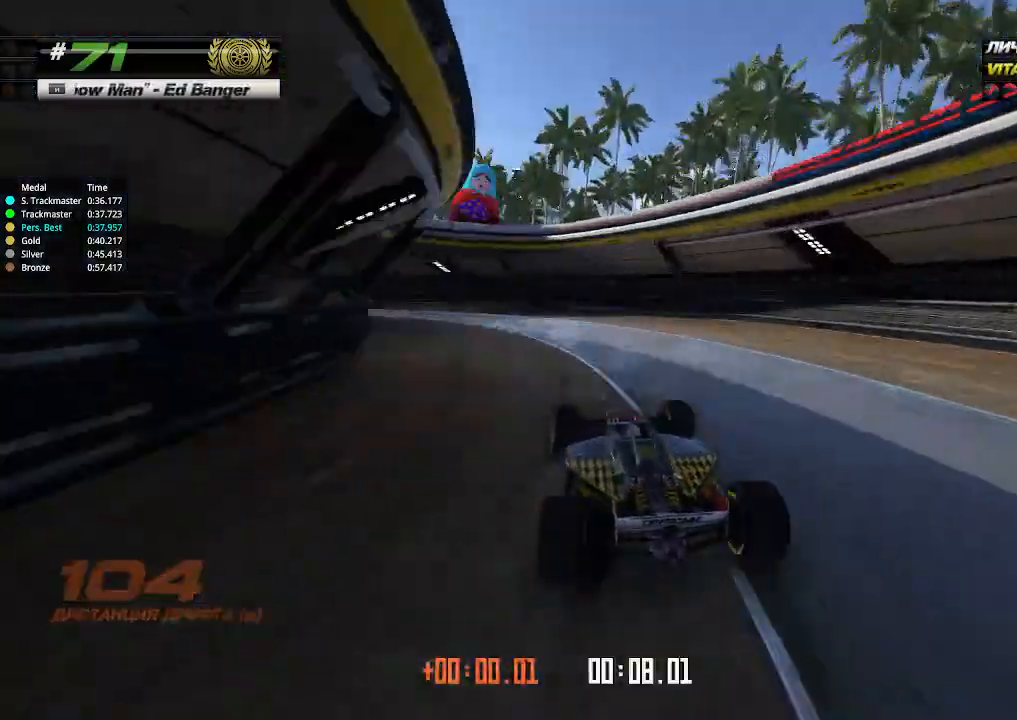
Gameplay with keyboard; each line is a JSON object with the keys held at the frame after it. "events" lists presses ("down") and releases ("up") of "down", "left", "right" and "up" between this image and that frame as [ms after this image, input, new state], when the widget could be followed in between. No other keys are recorded. Mouse input is not recorded.
{"keys": ["left", "up"], "events": [[133, "up", "down"]]}
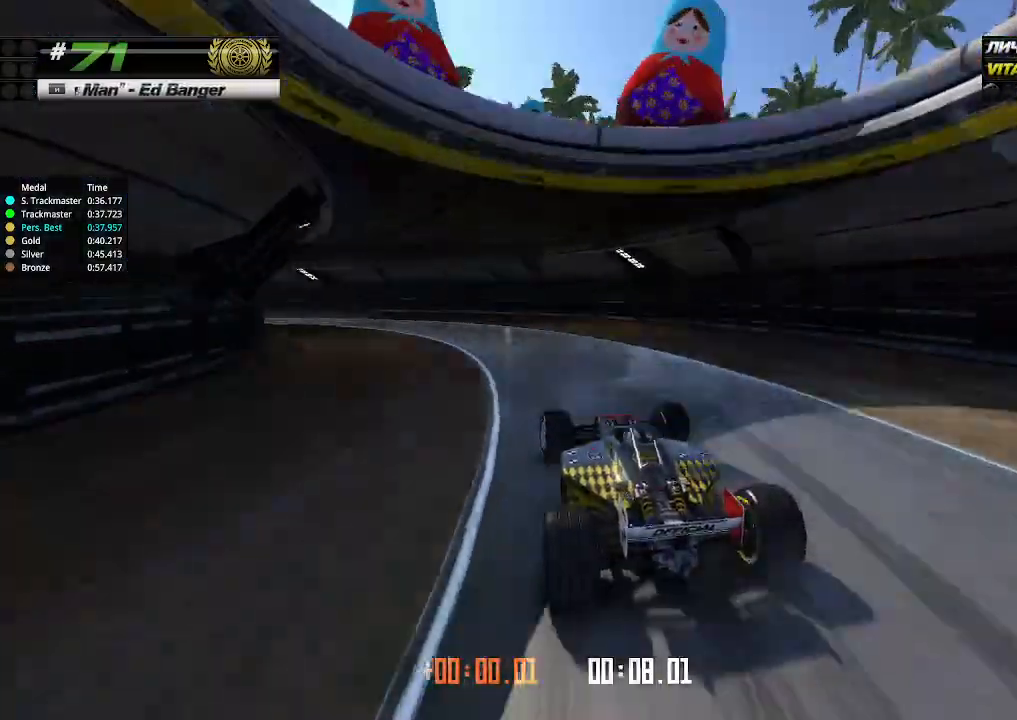
{"keys": ["left", "up"], "events": []}
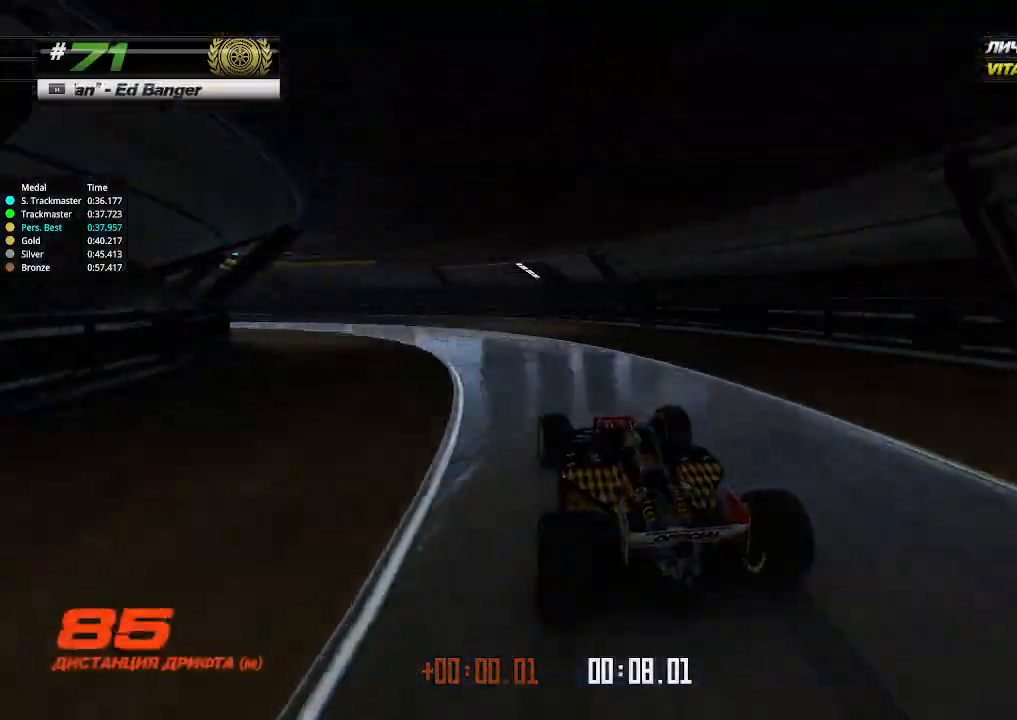
{"keys": ["left", "up"], "events": []}
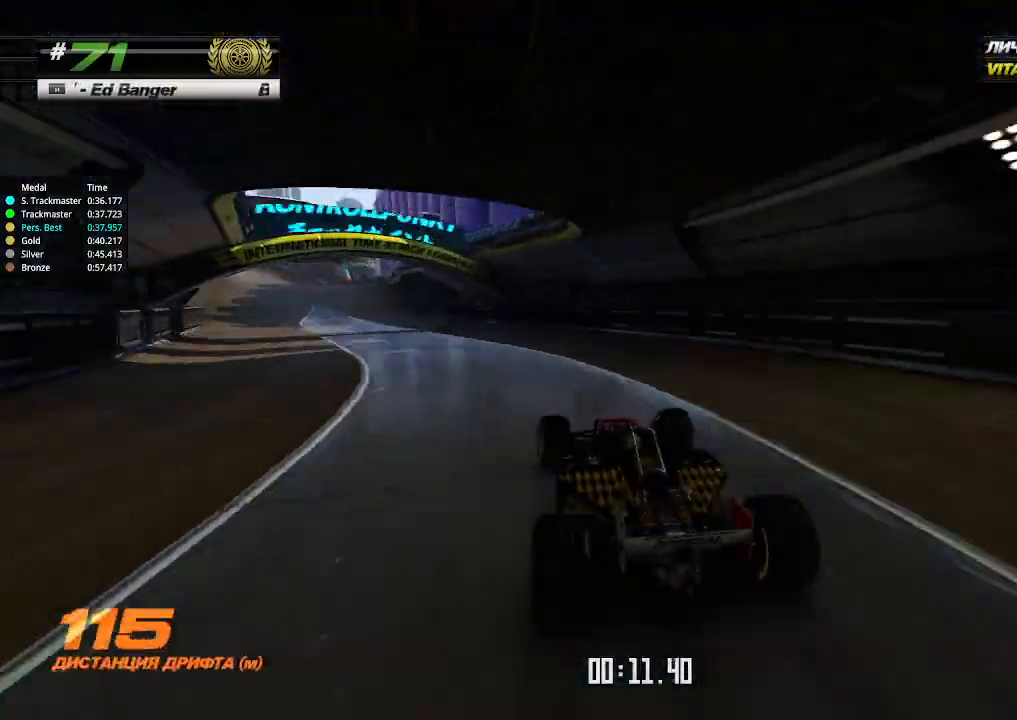
{"keys": ["up"], "events": [[233, "left", "up"]]}
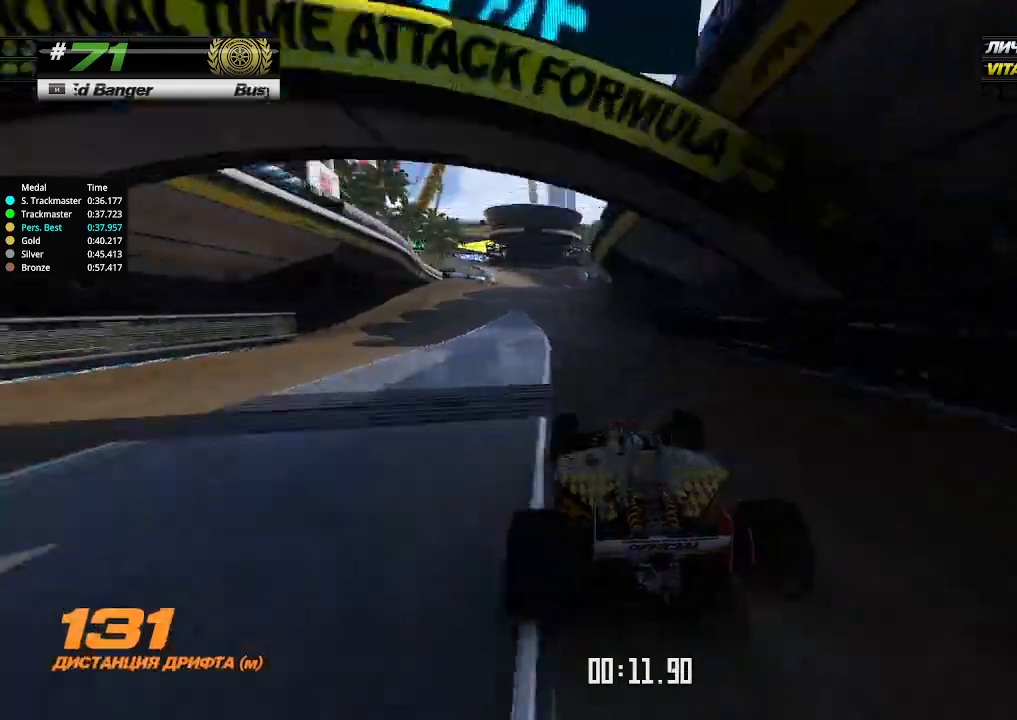
{"keys": ["up"], "events": [[33, "left", "down"], [133, "left", "up"]]}
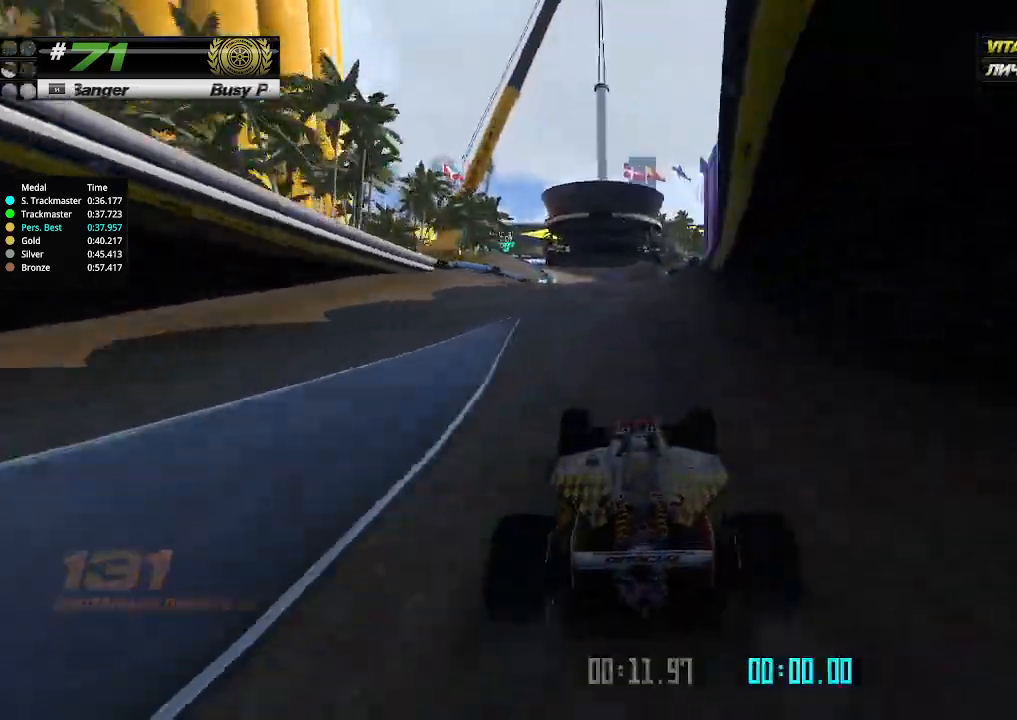
{"keys": ["up"], "events": [[300, "left", "down"], [366, "left", "up"]]}
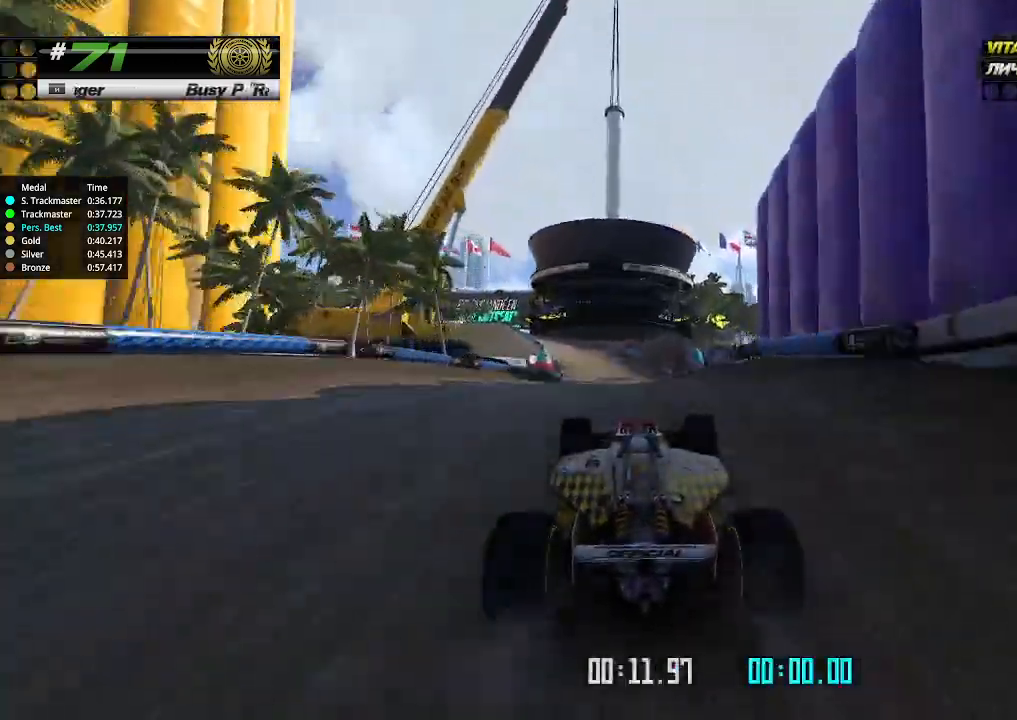
{"keys": ["up"], "events": []}
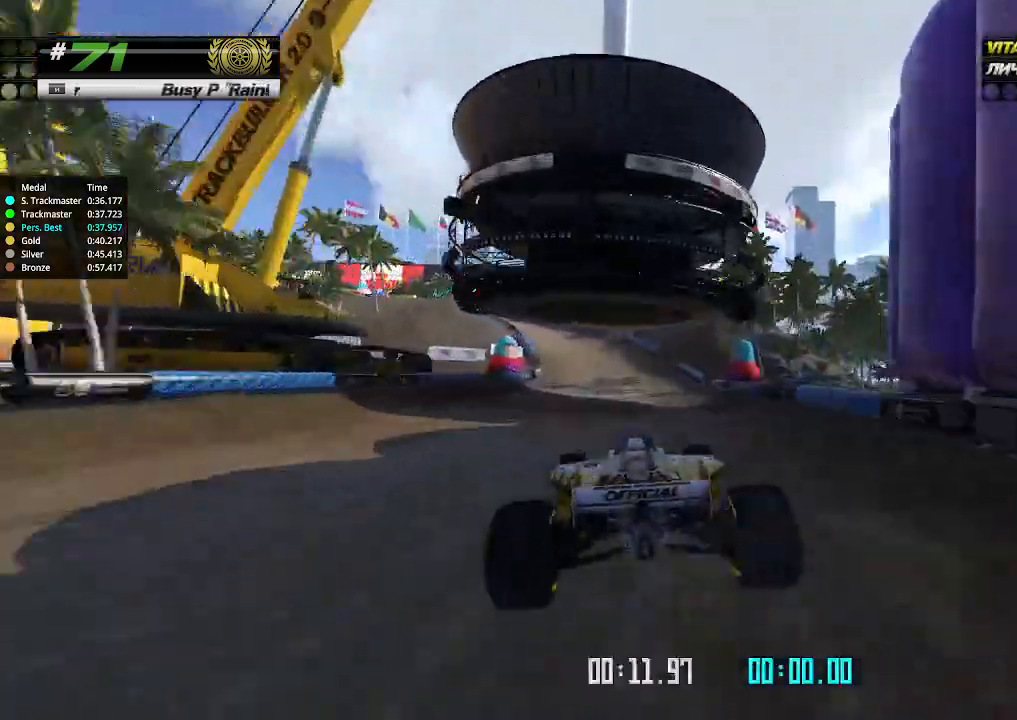
{"keys": ["left"], "events": [[333, "left", "down"], [366, "up", "up"]]}
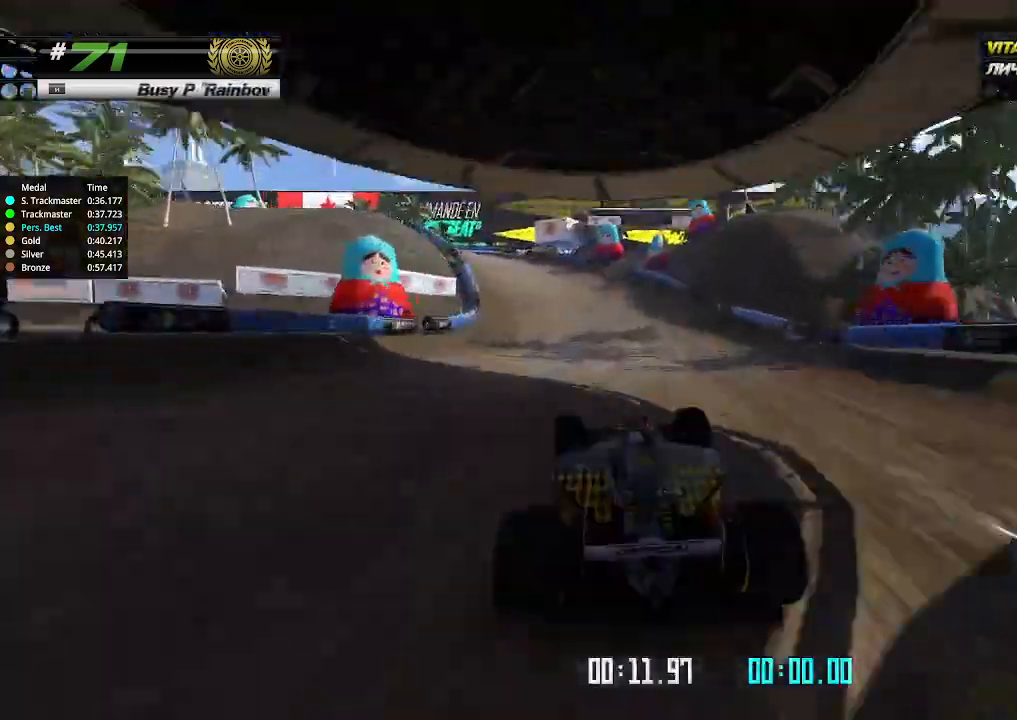
{"keys": ["left"], "events": []}
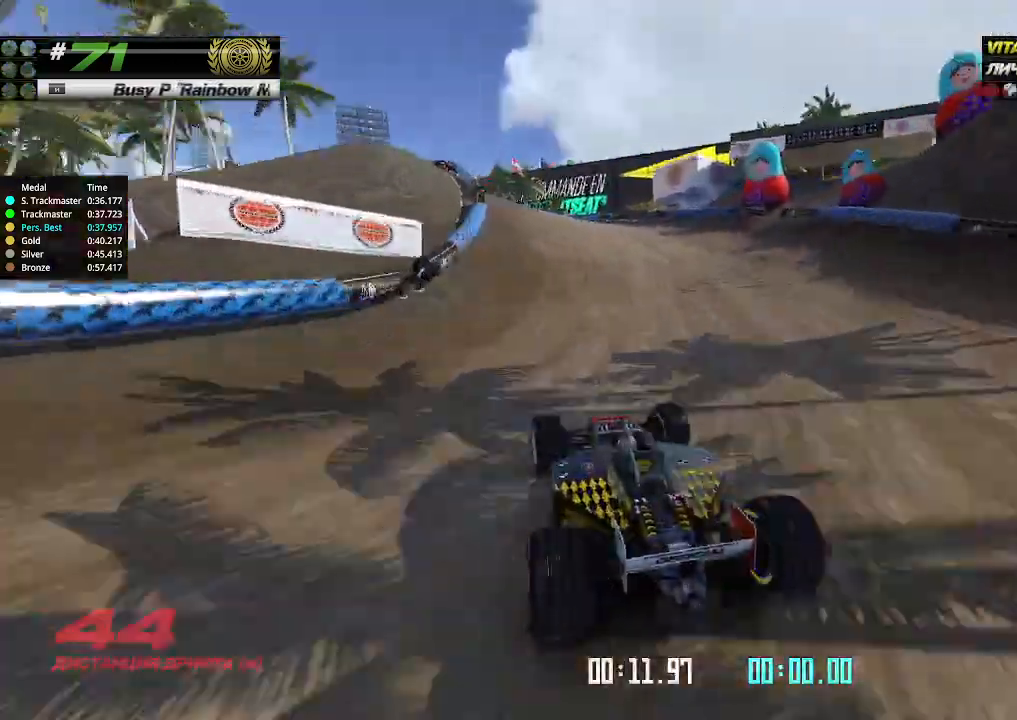
{"keys": ["up"], "events": [[33, "up", "down"], [266, "left", "up"]]}
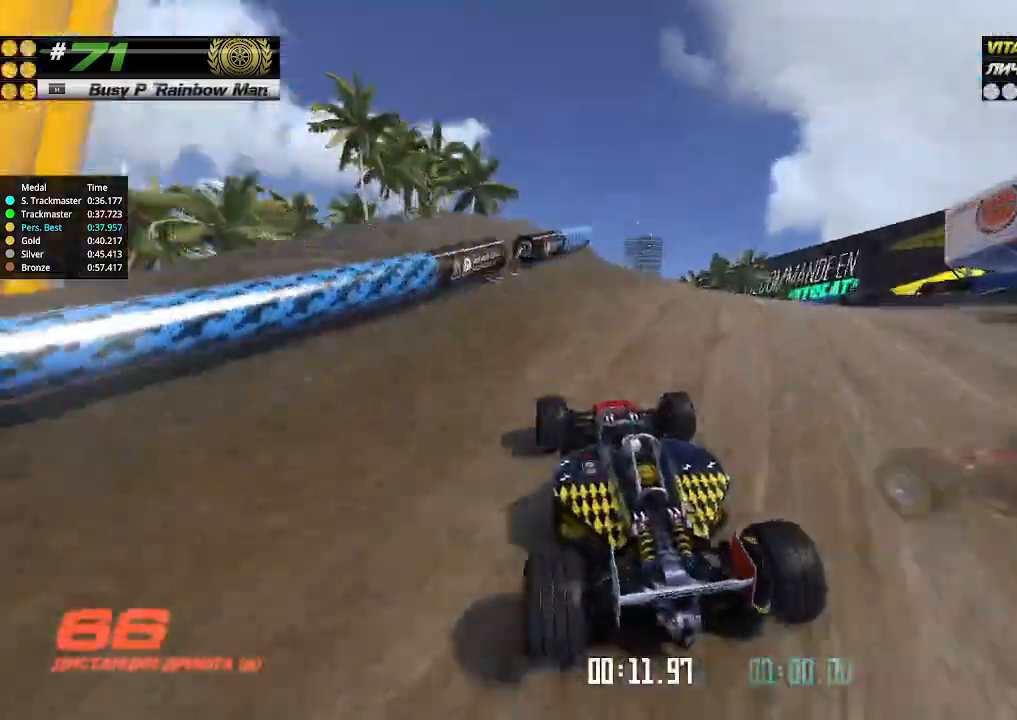
{"keys": ["up"], "events": []}
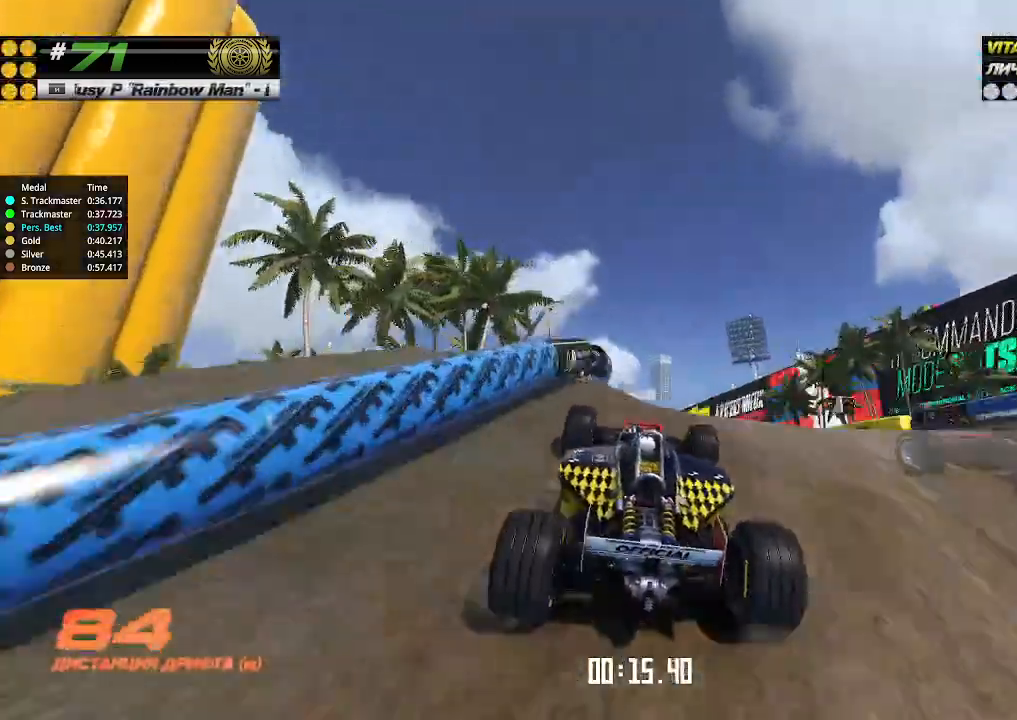
{"keys": ["up"], "events": []}
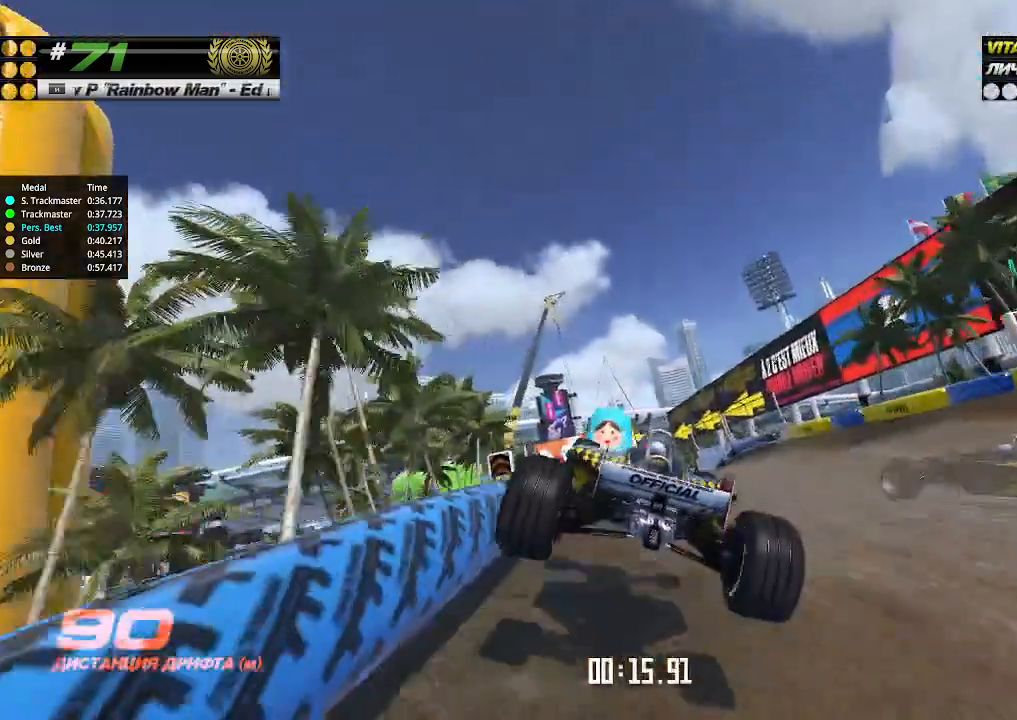
{"keys": ["up"], "events": []}
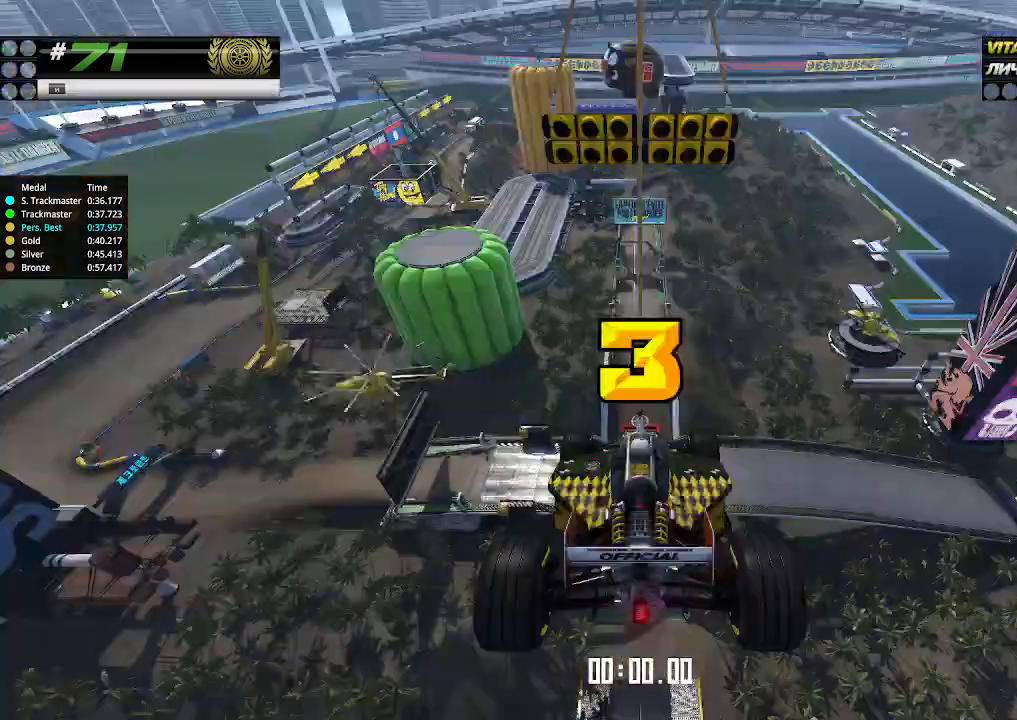
{"keys": ["up"], "events": []}
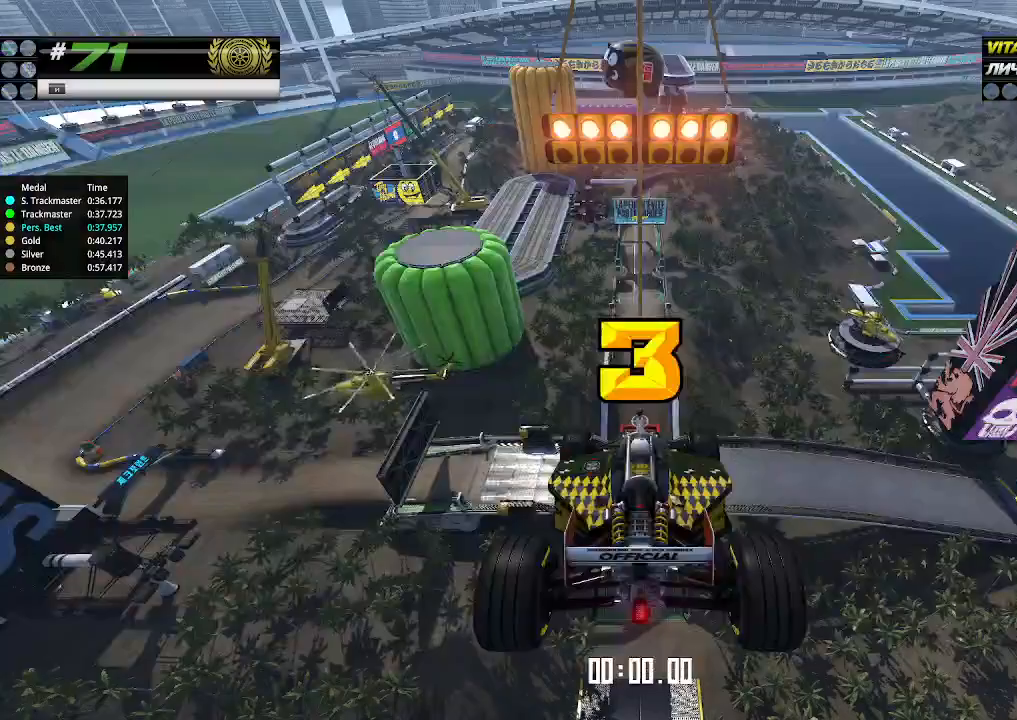
{"keys": ["up"], "events": []}
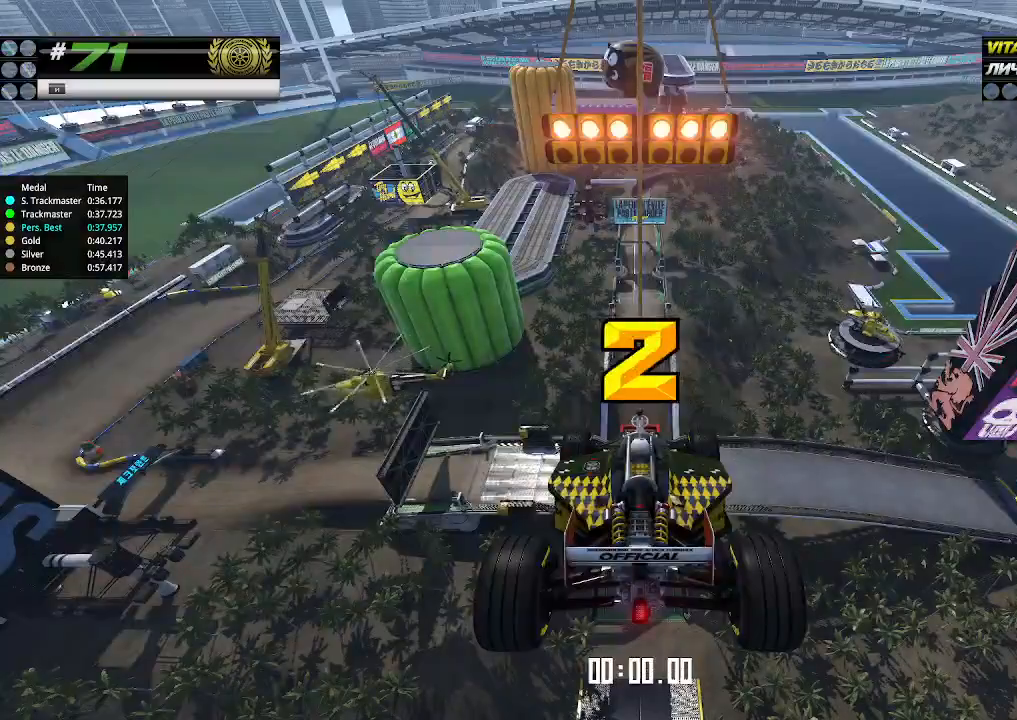
{"keys": ["up"], "events": []}
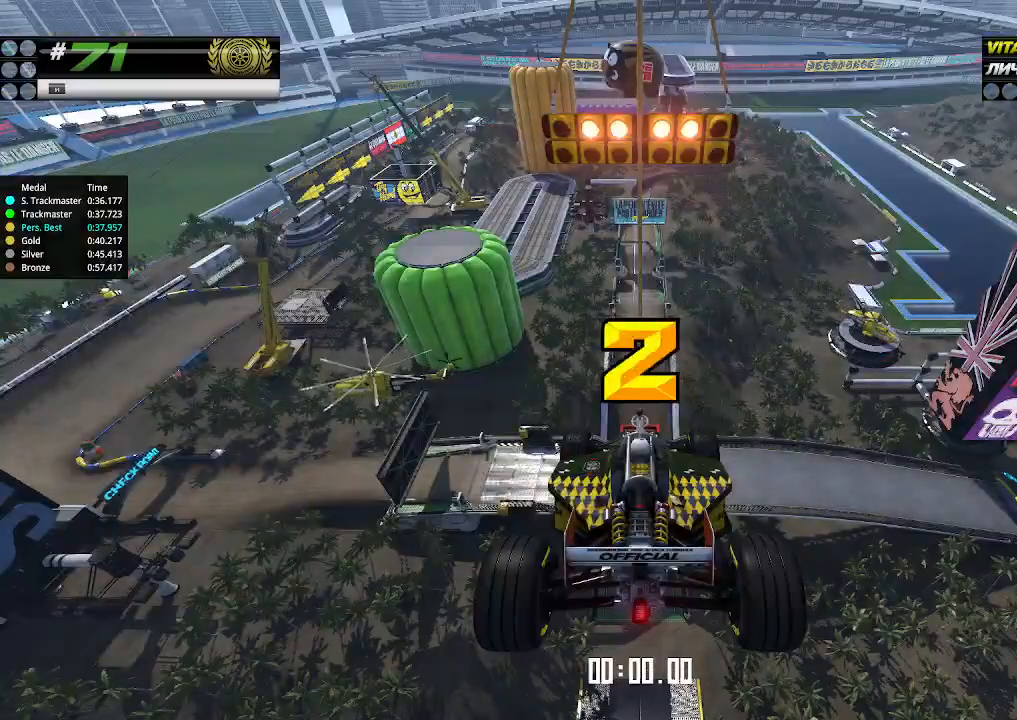
{"keys": ["up"], "events": []}
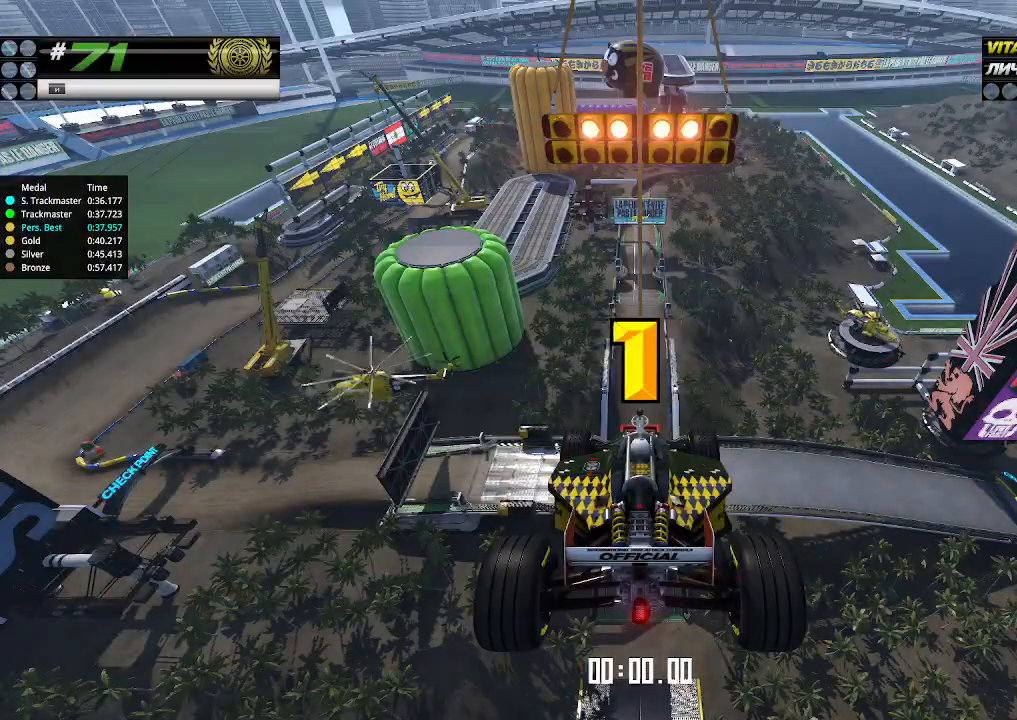
{"keys": ["up"], "events": []}
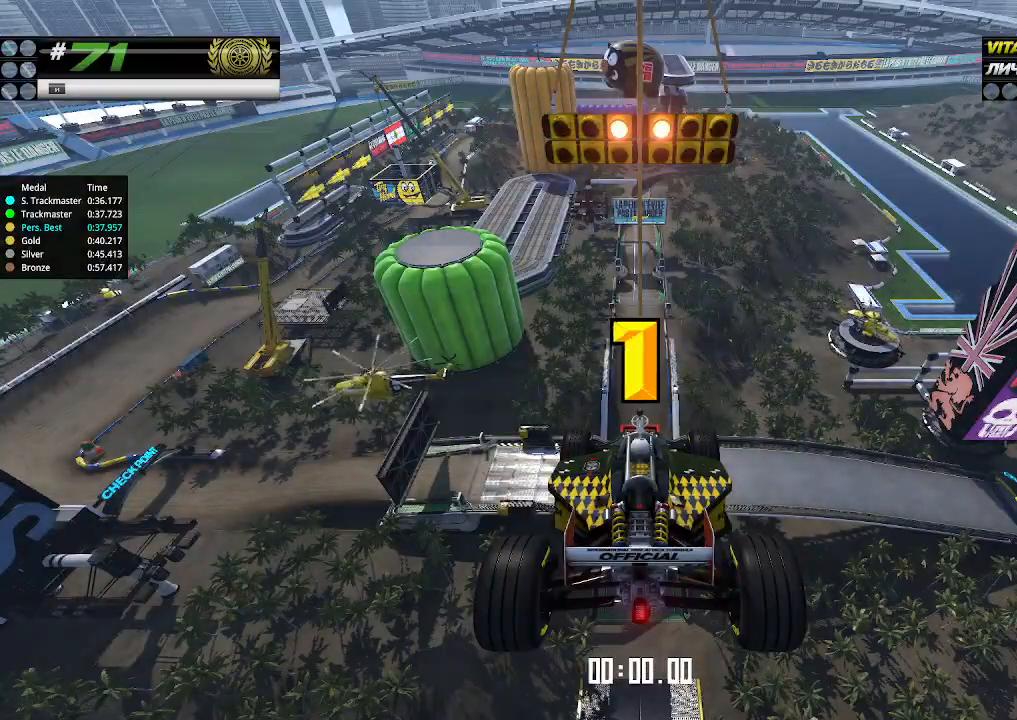
{"keys": ["up"], "events": [[400, "up", "up"], [433, "up", "down"]]}
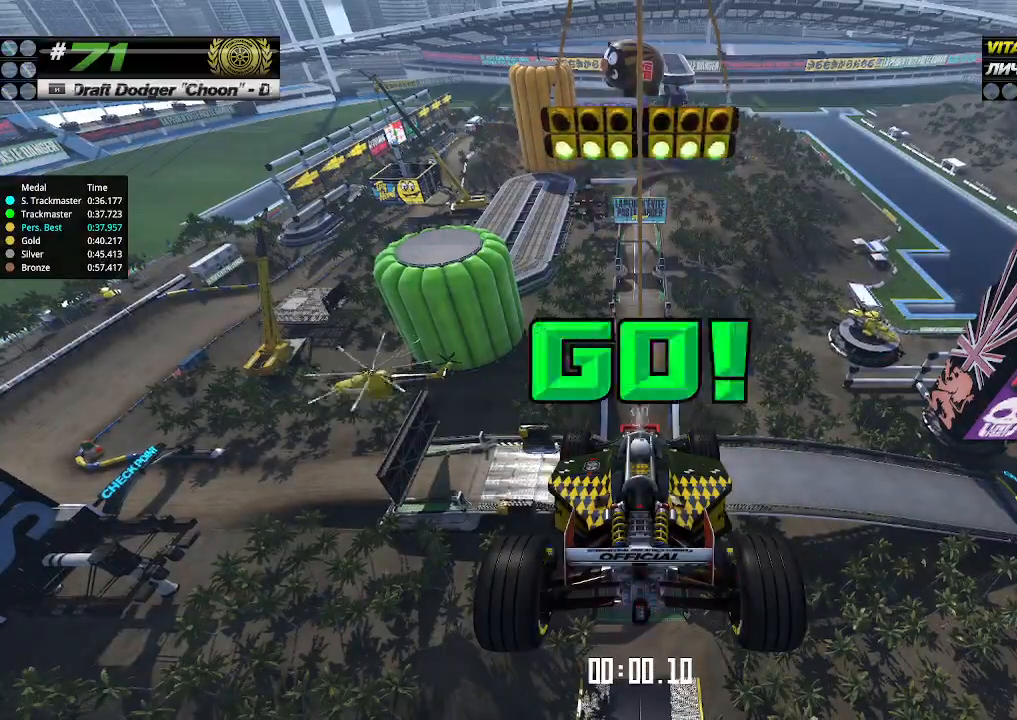
{"keys": ["up"], "events": []}
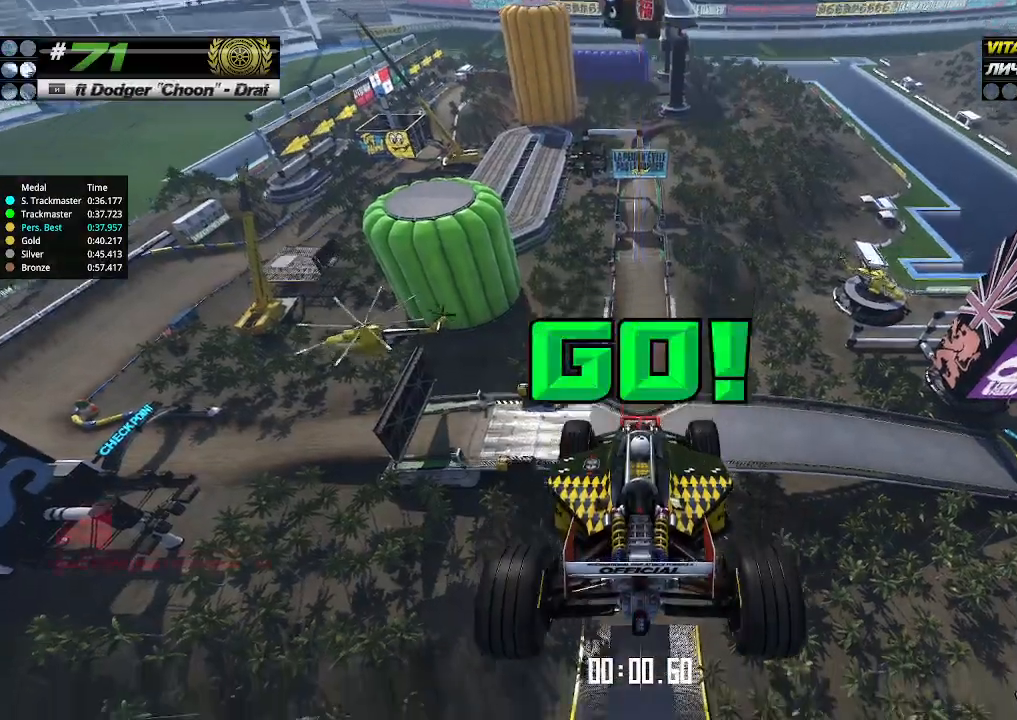
{"keys": ["up"], "events": []}
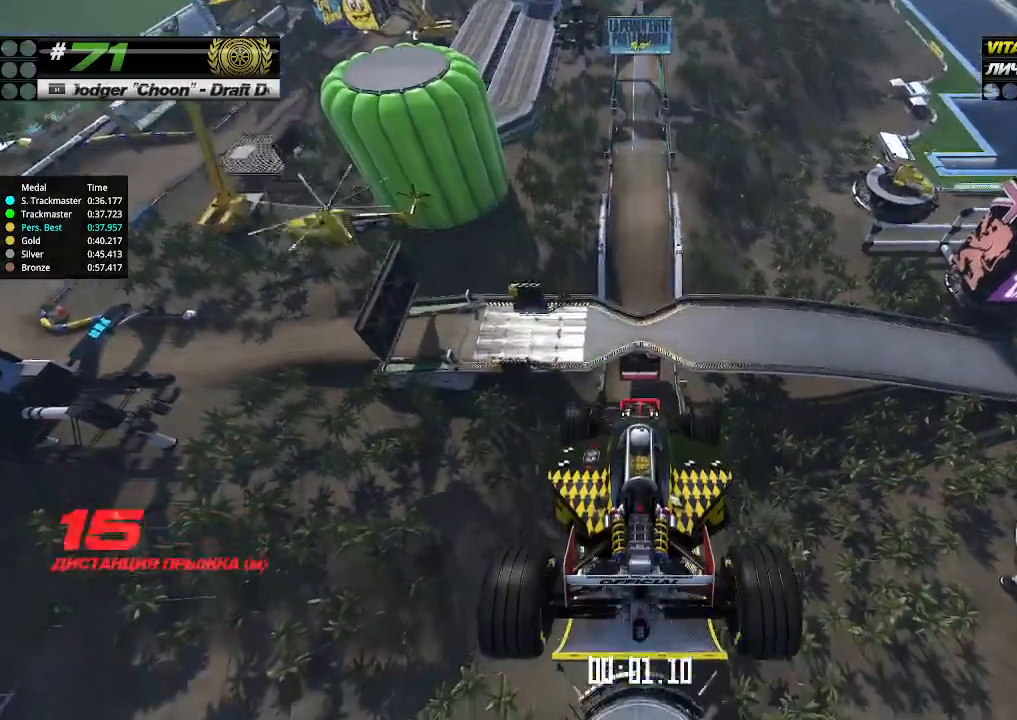
{"keys": ["up"], "events": []}
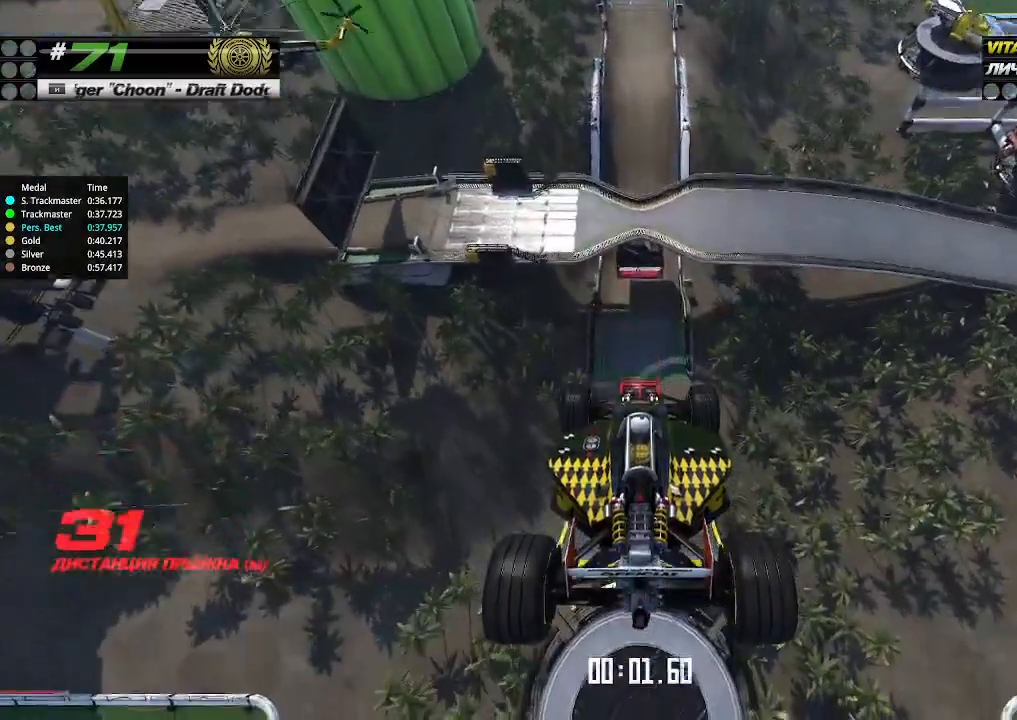
{"keys": ["up"], "events": []}
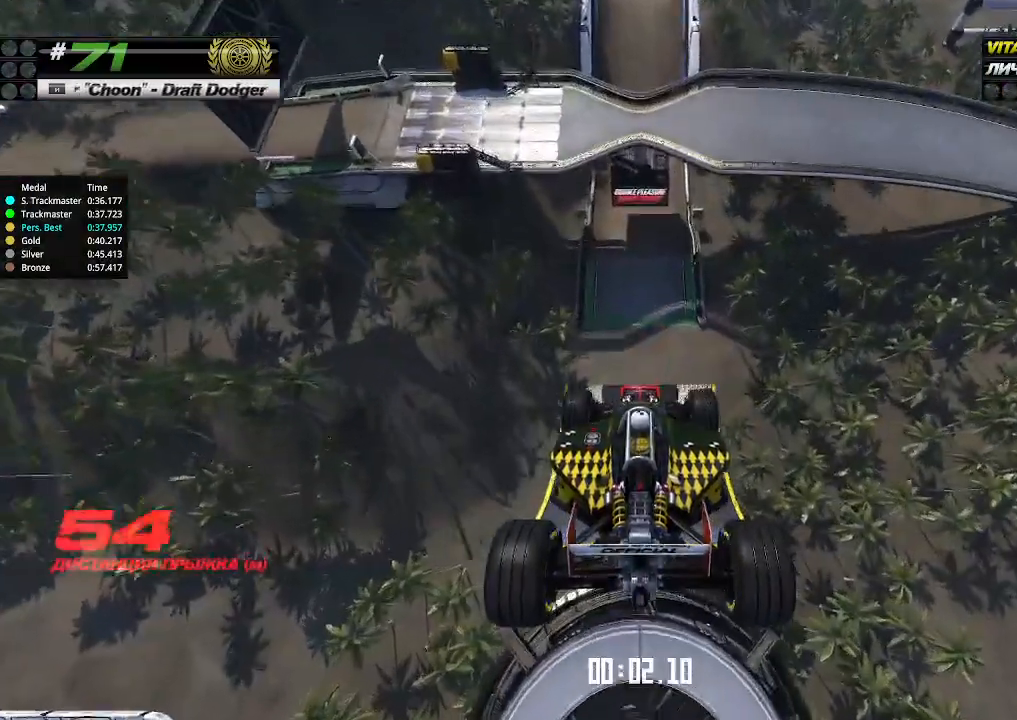
{"keys": ["up"], "events": []}
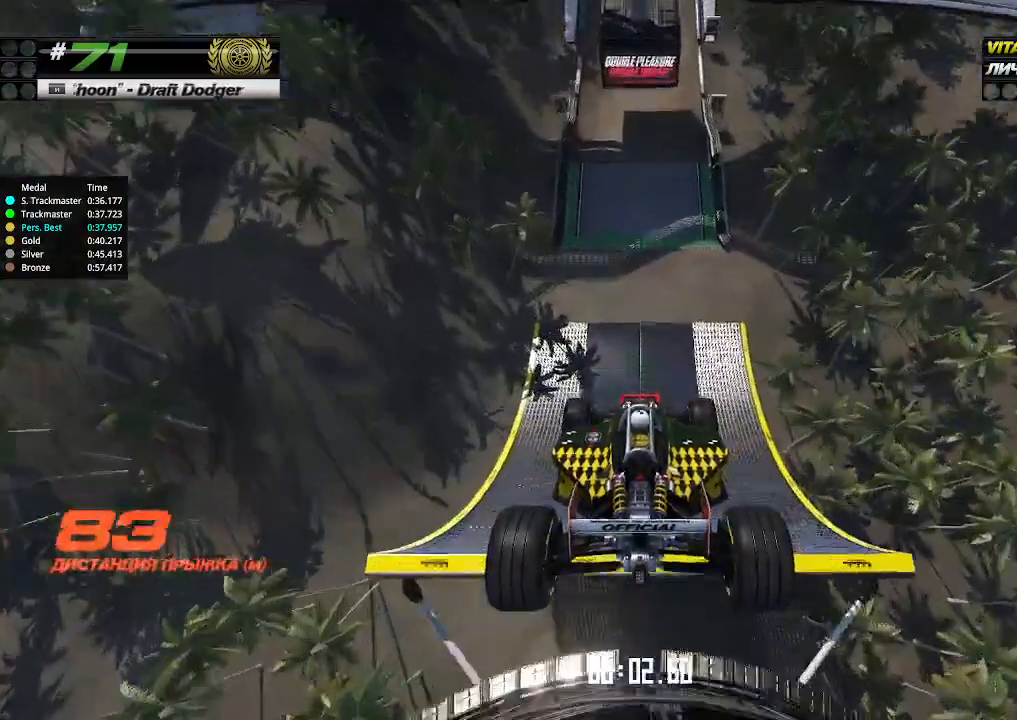
{"keys": ["up"], "events": []}
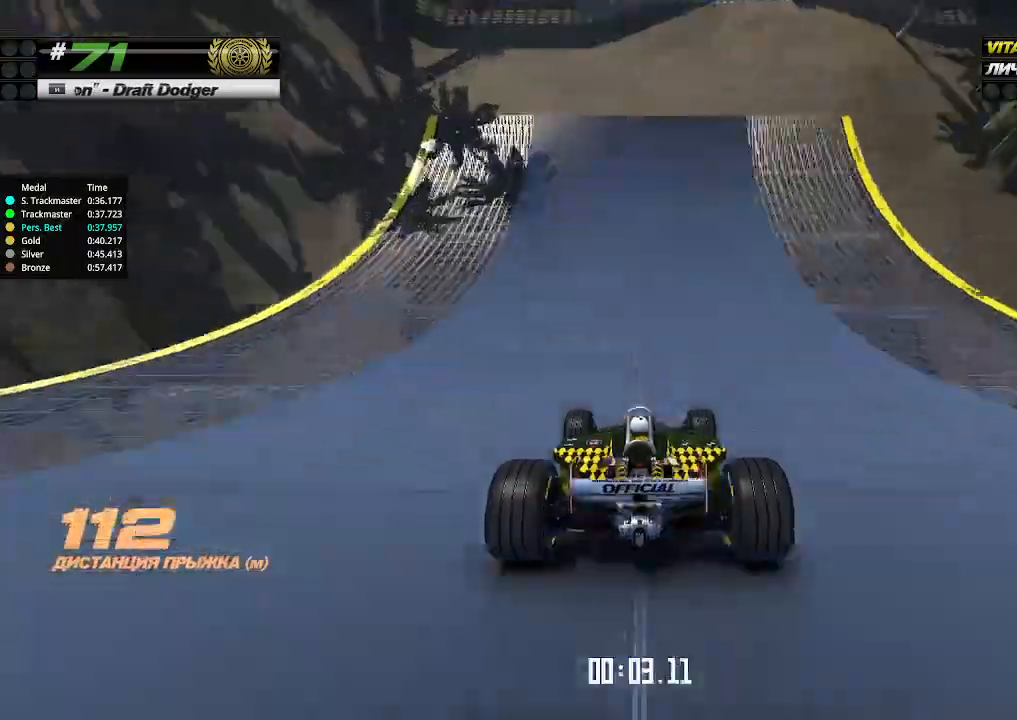
{"keys": ["up"], "events": []}
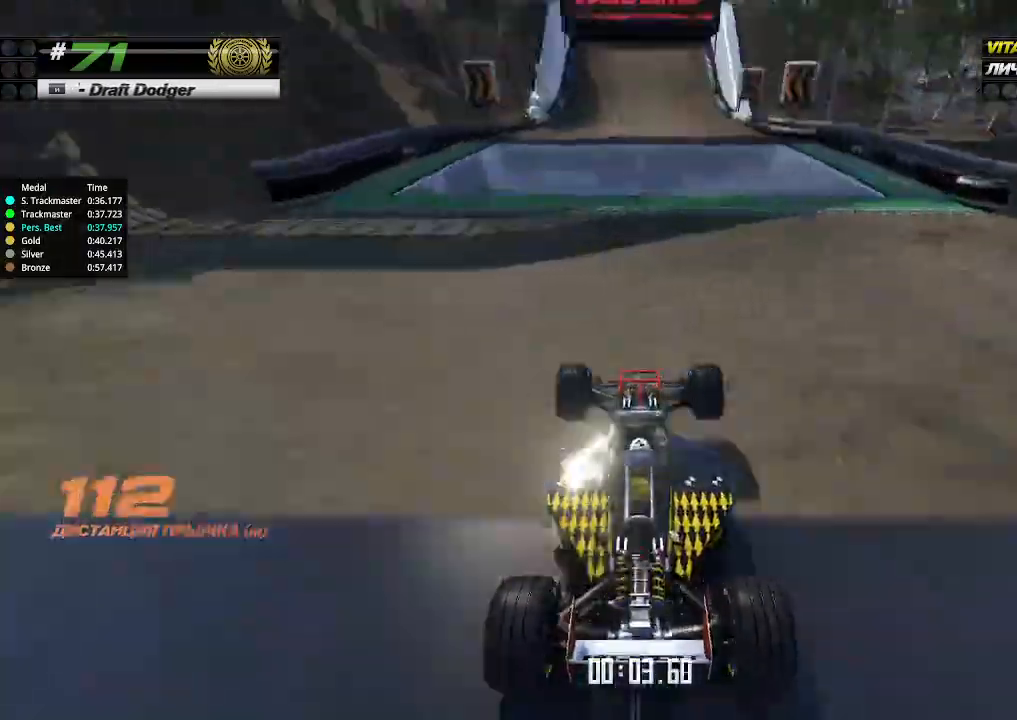
{"keys": ["up"], "events": []}
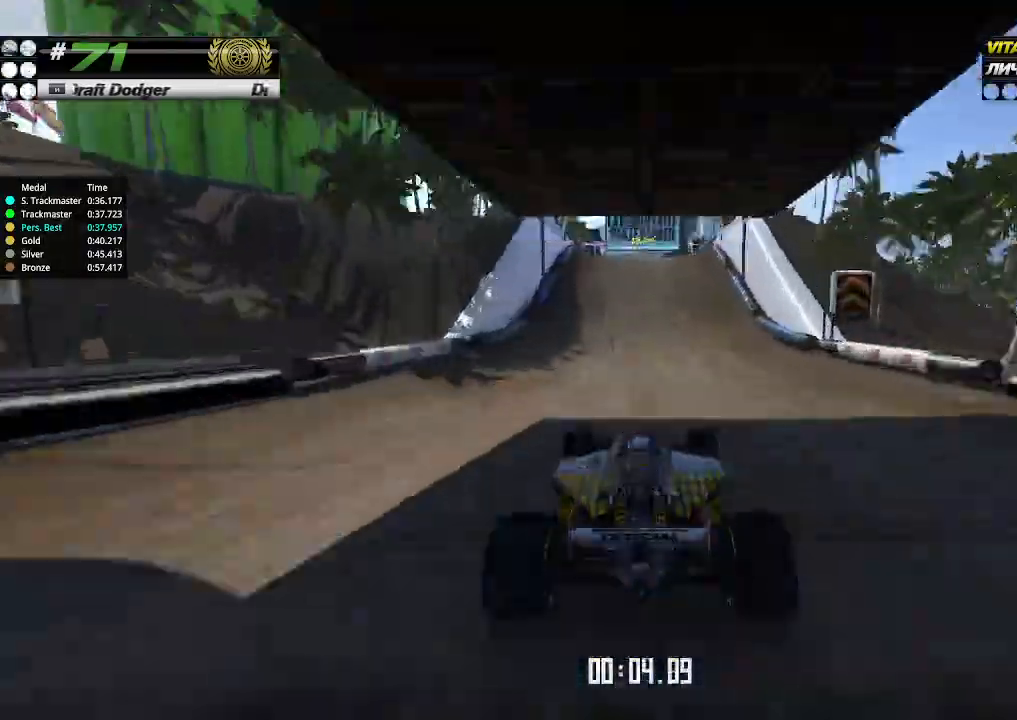
{"keys": ["up"], "events": [[333, "left", "down"], [366, "left", "up"]]}
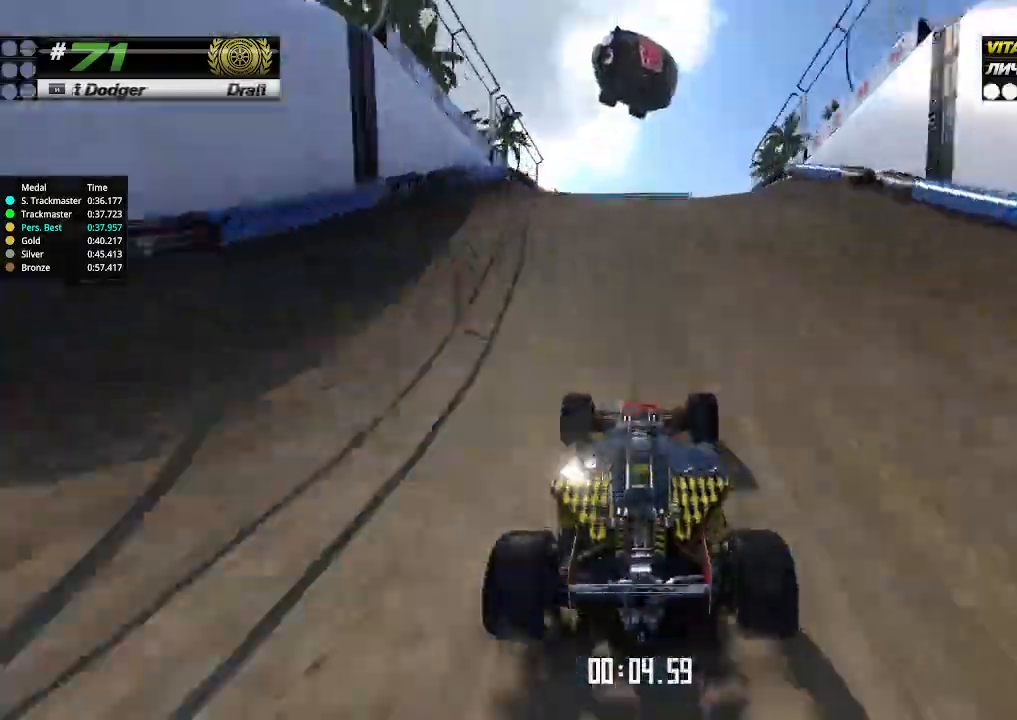
{"keys": ["up"], "events": [[366, "down", "down"], [466, "down", "up"]]}
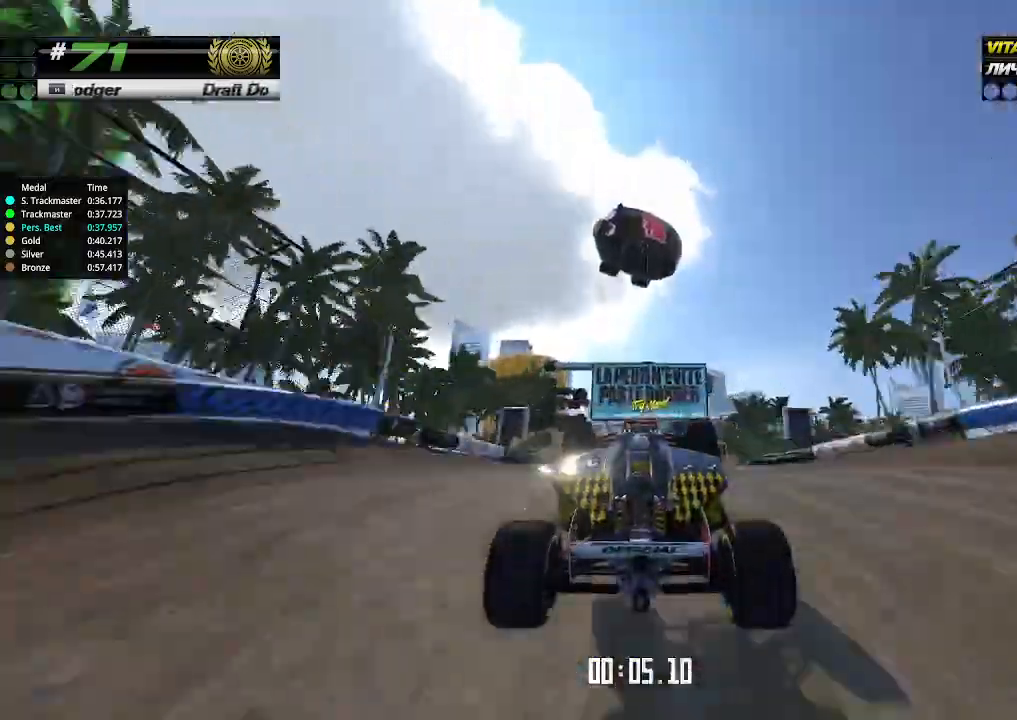
{"keys": ["up"], "events": []}